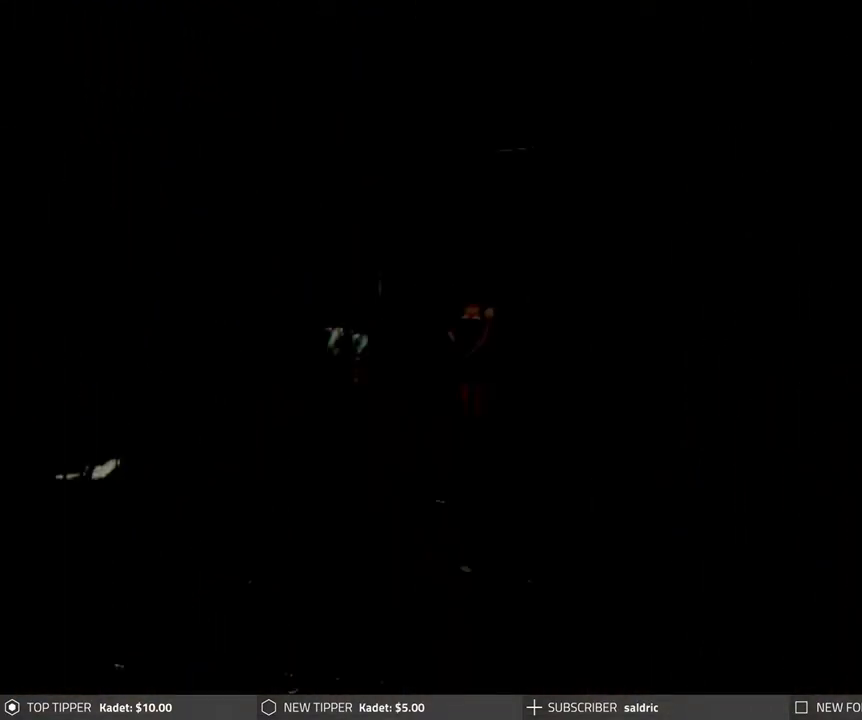
Gameplay with a controller (PlayStation layout); each line is a JSON object with the inputs held at the frame after it. "events" lists button and stick changes between this image and that frame as [ms after this image, input, new state], when the widget could be followed in between. Not read: right_stick.
{"buttons": ["DPAD_RIGHT"], "left_stick": "center", "events": [[483, "DPAD_RIGHT", "down"]]}
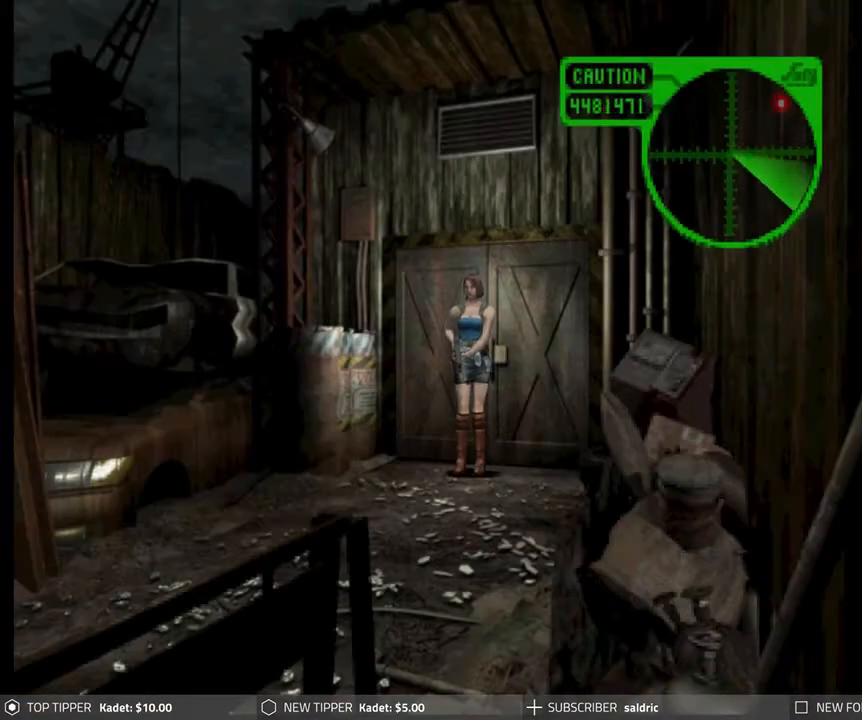
{"buttons": ["DPAD_RIGHT"], "left_stick": "center", "events": []}
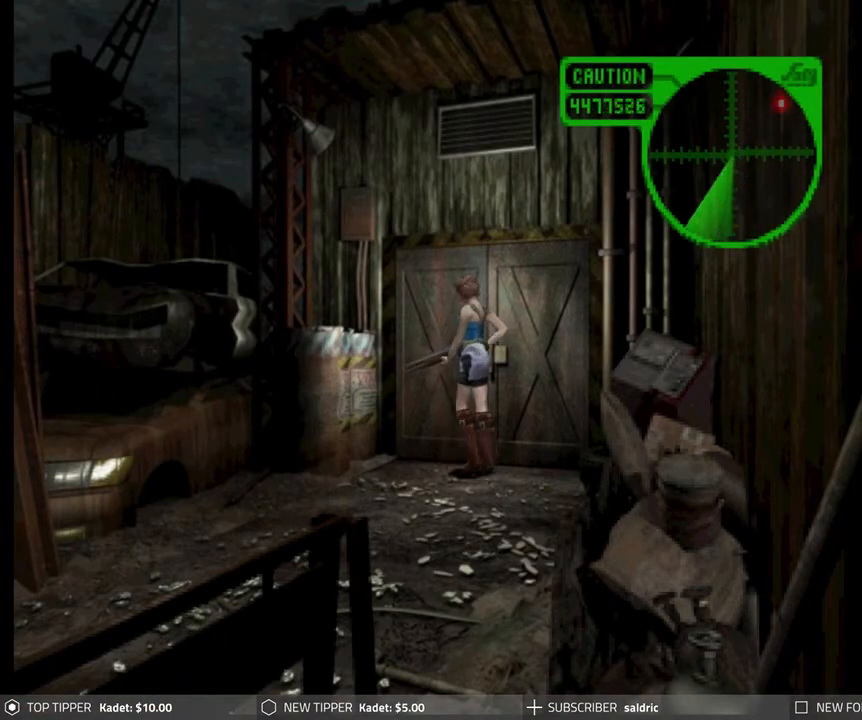
{"buttons": ["DPAD_DOWN", "DPAD_RIGHT"], "left_stick": "center", "events": [[300, "DPAD_DOWN", "down"]]}
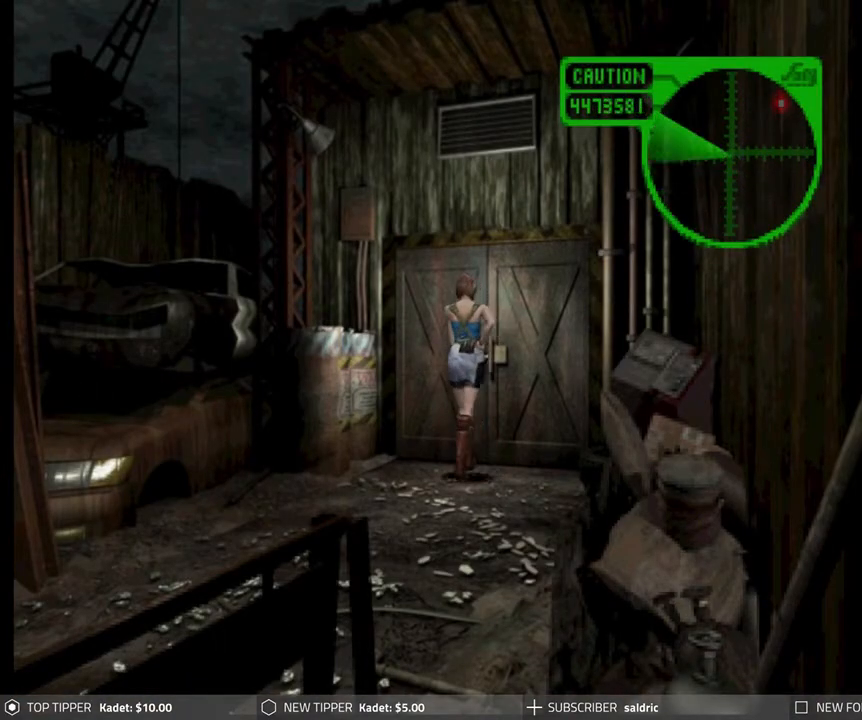
{"buttons": ["DPAD_DOWN"], "left_stick": "center", "events": [[150, "DPAD_RIGHT", "up"]]}
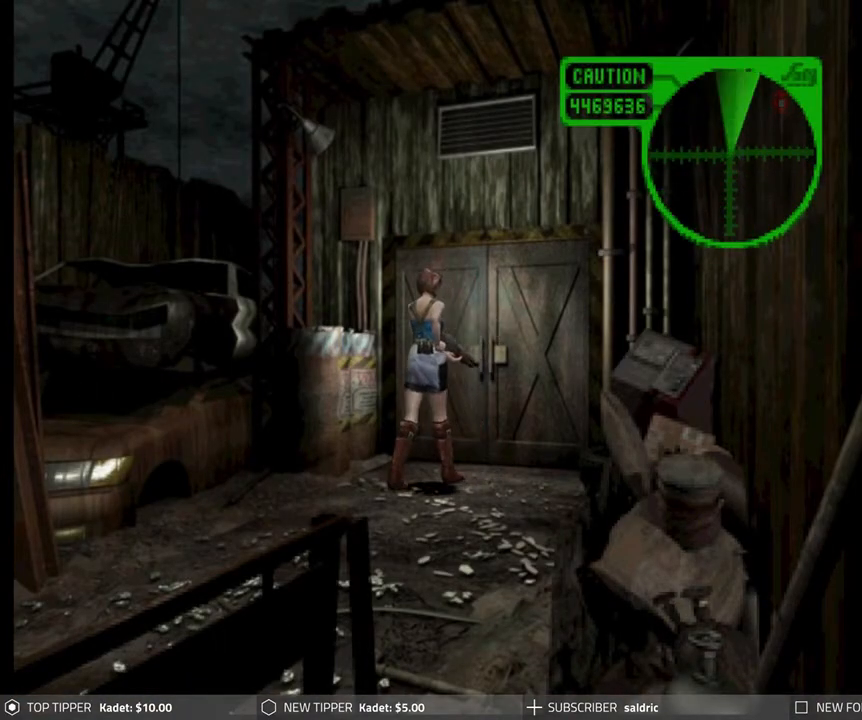
{"buttons": ["DPAD_DOWN"], "left_stick": "center", "events": [[367, "DPAD_LEFT", "down"], [500, "DPAD_LEFT", "up"]]}
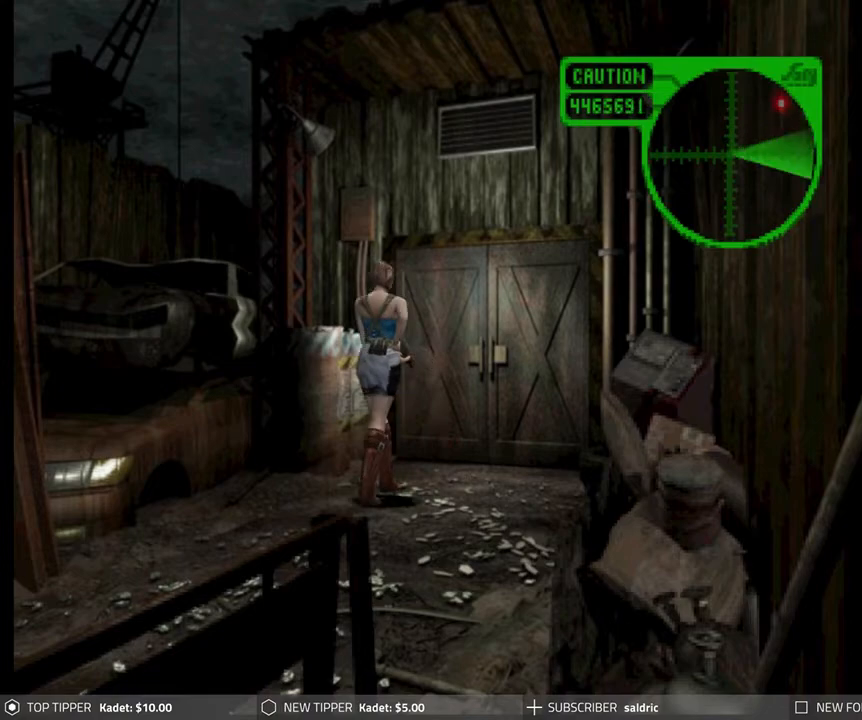
{"buttons": ["DPAD_DOWN"], "left_stick": "center", "events": []}
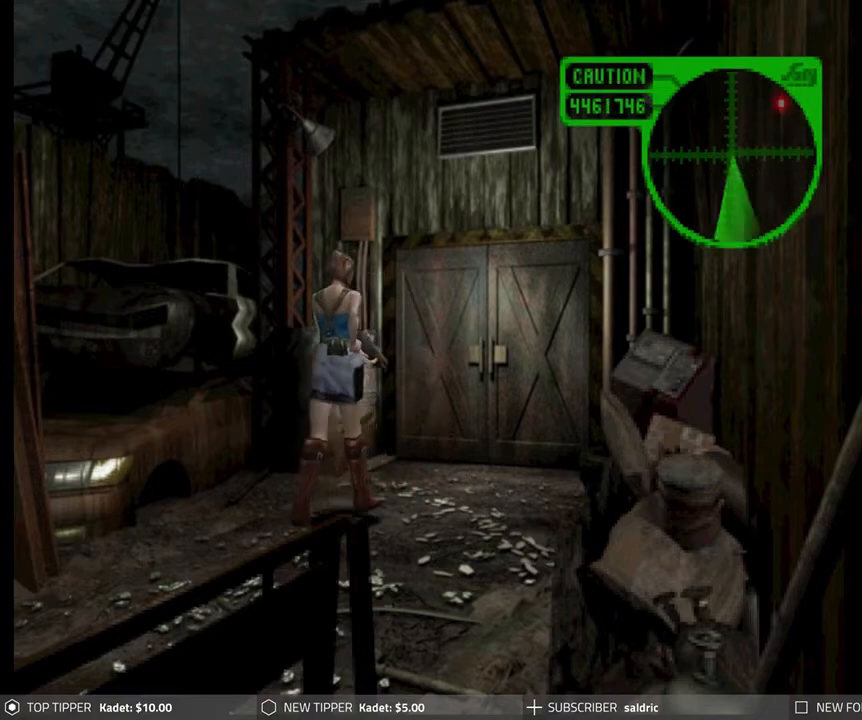
{"buttons": ["DPAD_DOWN"], "left_stick": "center", "events": []}
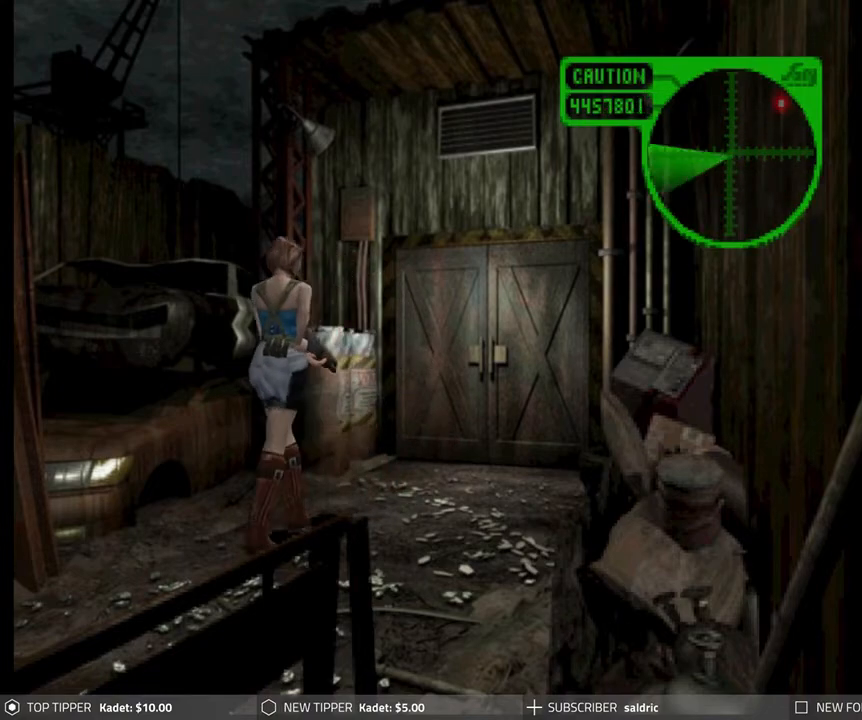
{"buttons": ["DPAD_DOWN"], "left_stick": "center", "events": [[83, "DPAD_LEFT", "down"], [167, "DPAD_LEFT", "up"]]}
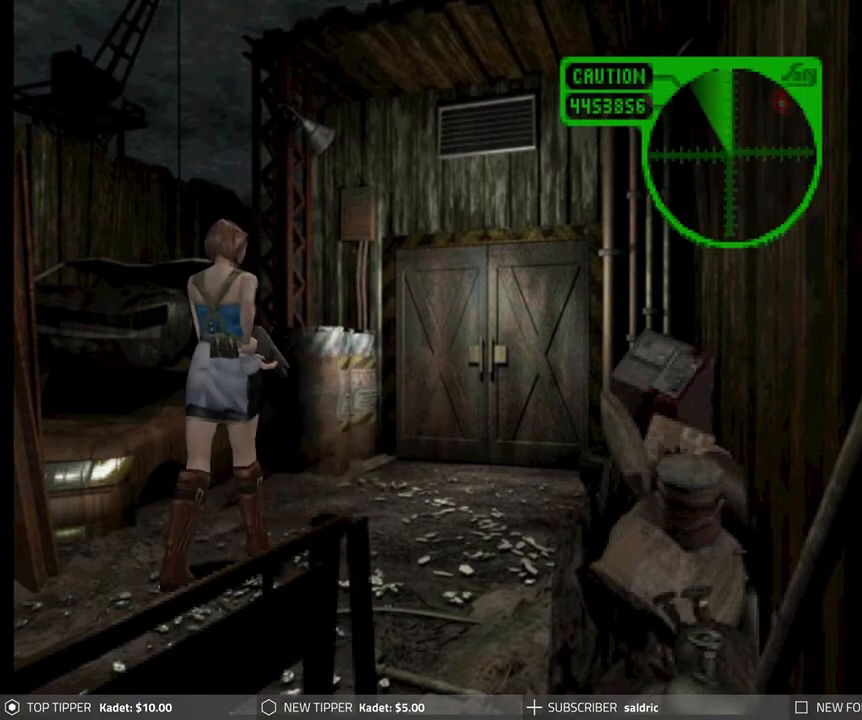
{"buttons": ["DPAD_DOWN"], "left_stick": "center", "events": []}
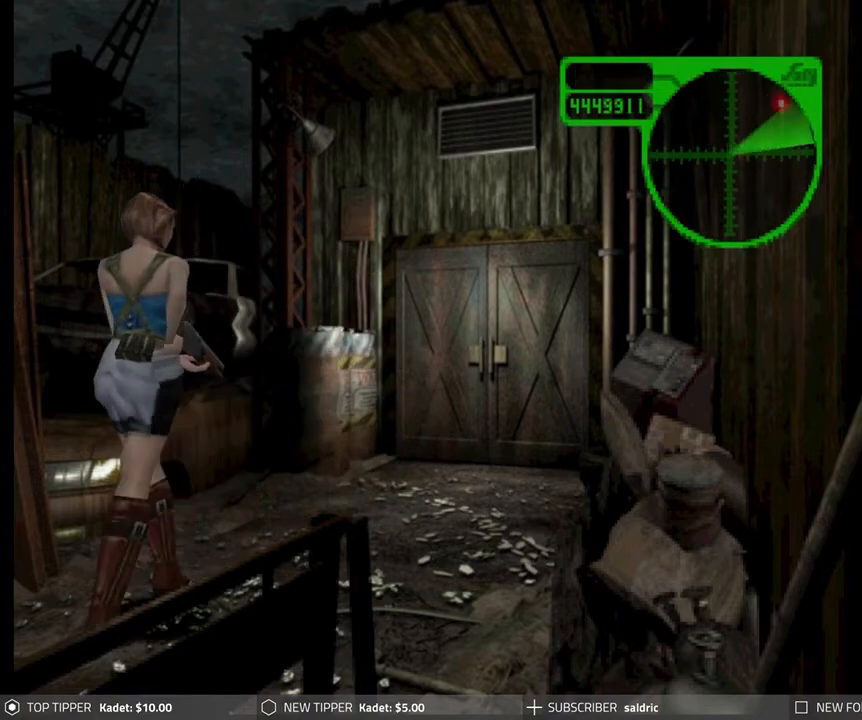
{"buttons": ["DPAD_DOWN"], "left_stick": "center", "events": []}
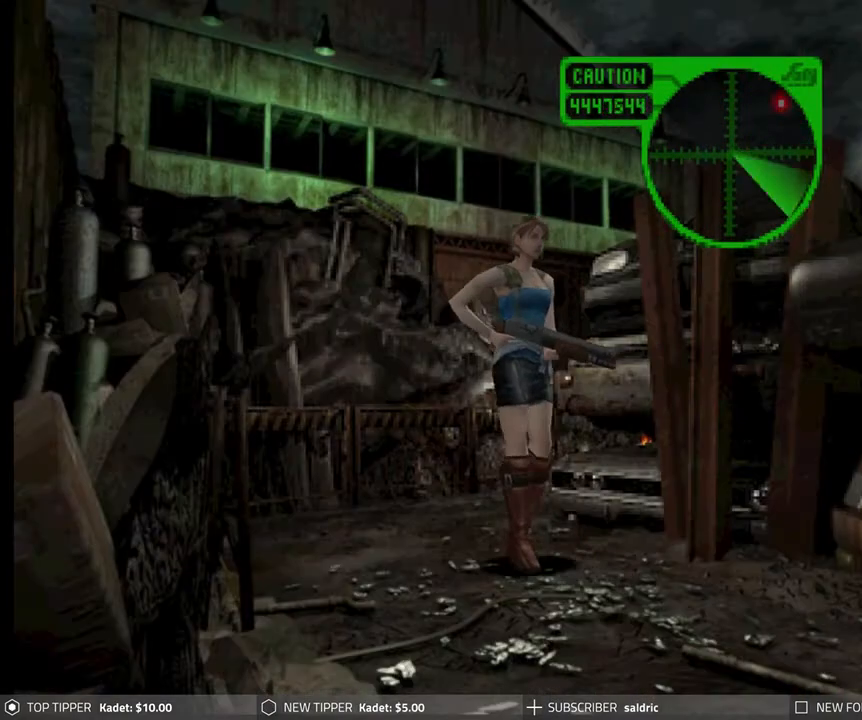
{"buttons": ["DPAD_DOWN"], "left_stick": "center", "events": [[117, "DPAD_RIGHT", "down"], [367, "DPAD_RIGHT", "up"]]}
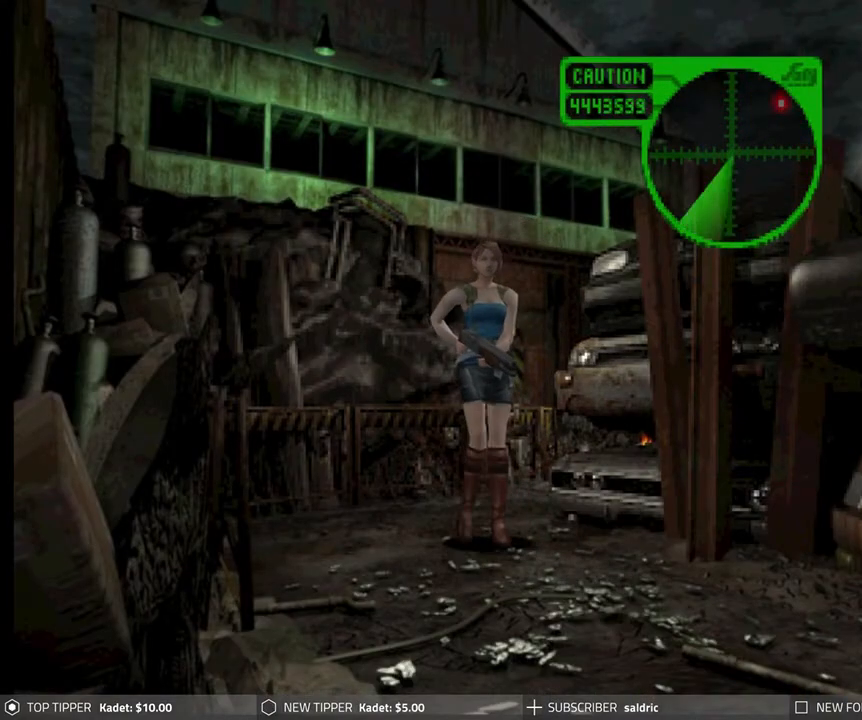
{"buttons": ["DPAD_DOWN"], "left_stick": "center", "events": []}
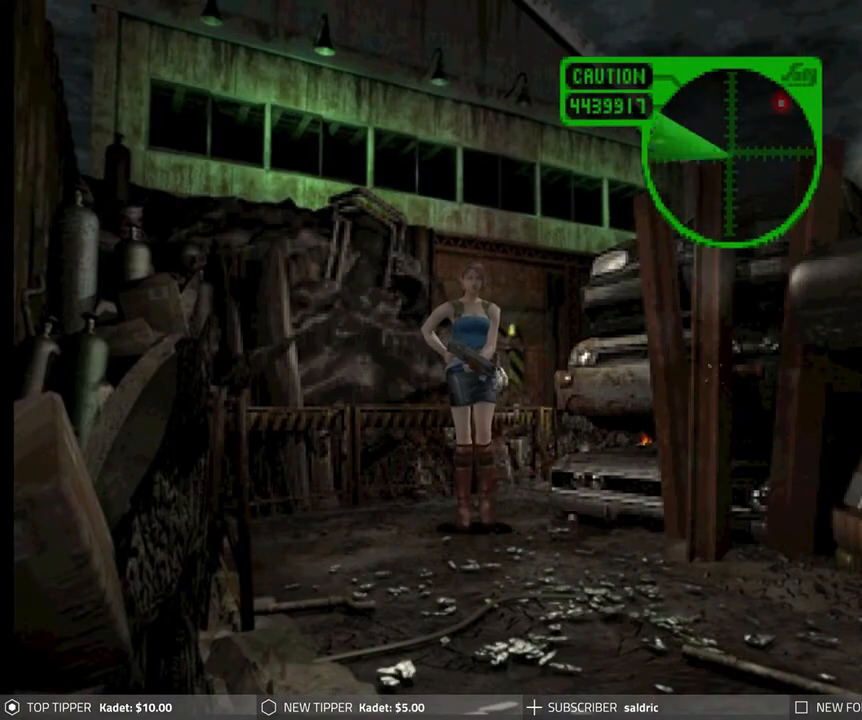
{"buttons": ["DPAD_DOWN"], "left_stick": "center", "events": [[167, "DPAD_RIGHT", "down"], [367, "DPAD_RIGHT", "up"]]}
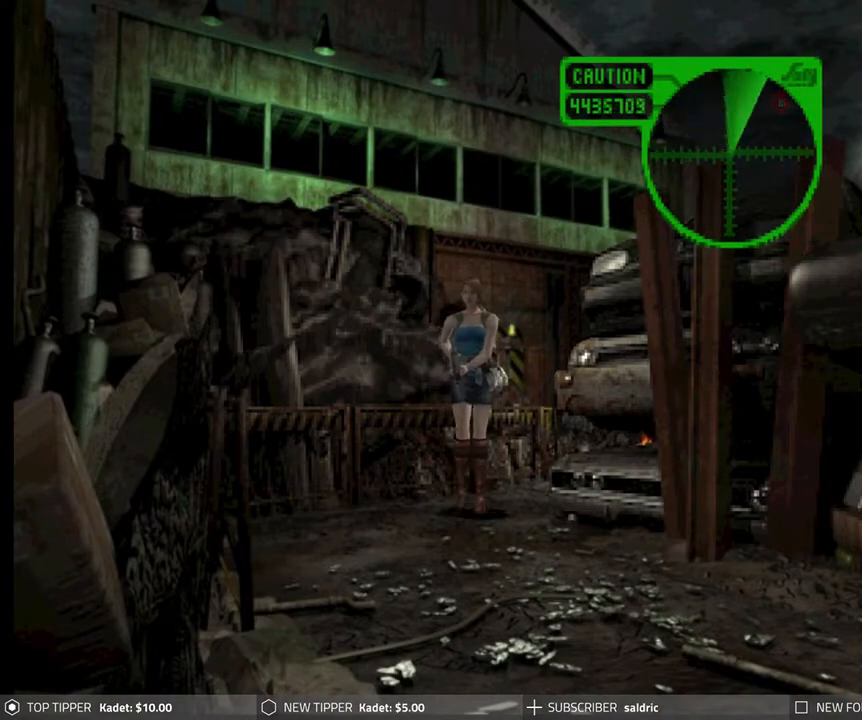
{"buttons": ["DPAD_DOWN"], "left_stick": "center", "events": []}
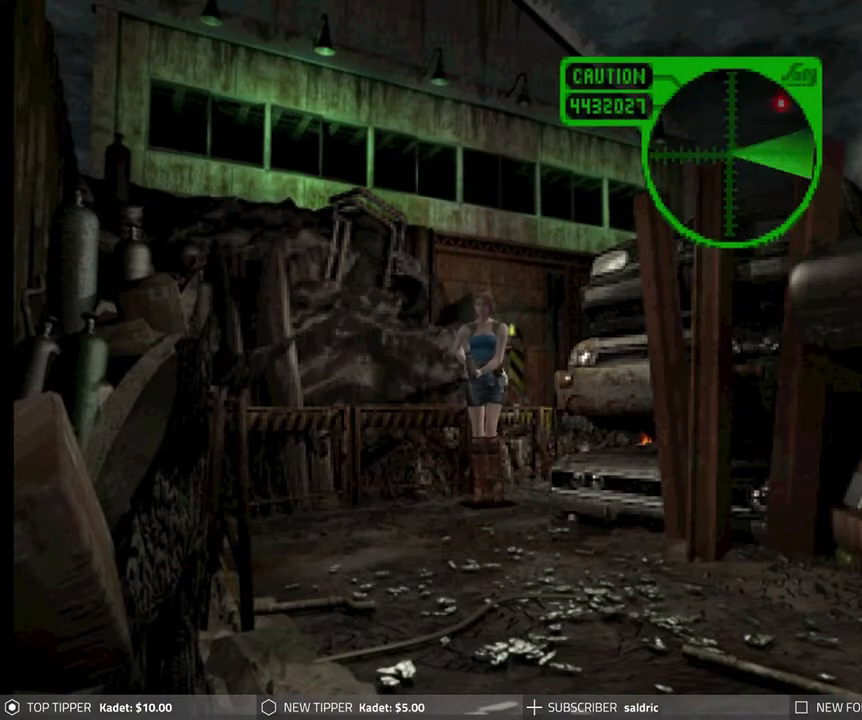
{"buttons": ["DPAD_DOWN"], "left_stick": "center", "events": [[133, "DPAD_RIGHT", "down"], [317, "DPAD_RIGHT", "up"]]}
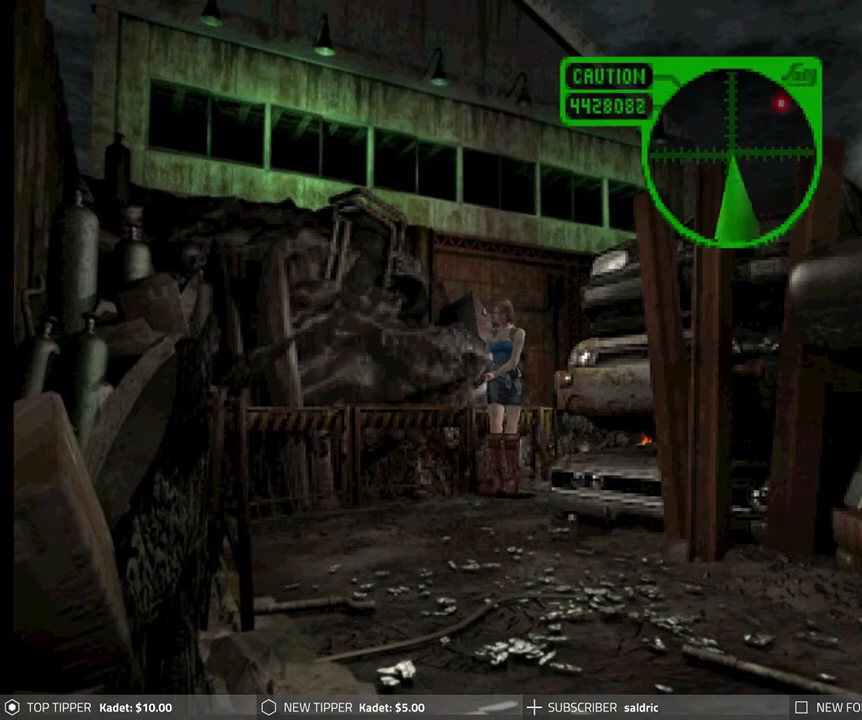
{"buttons": ["DPAD_DOWN"], "left_stick": "center", "events": []}
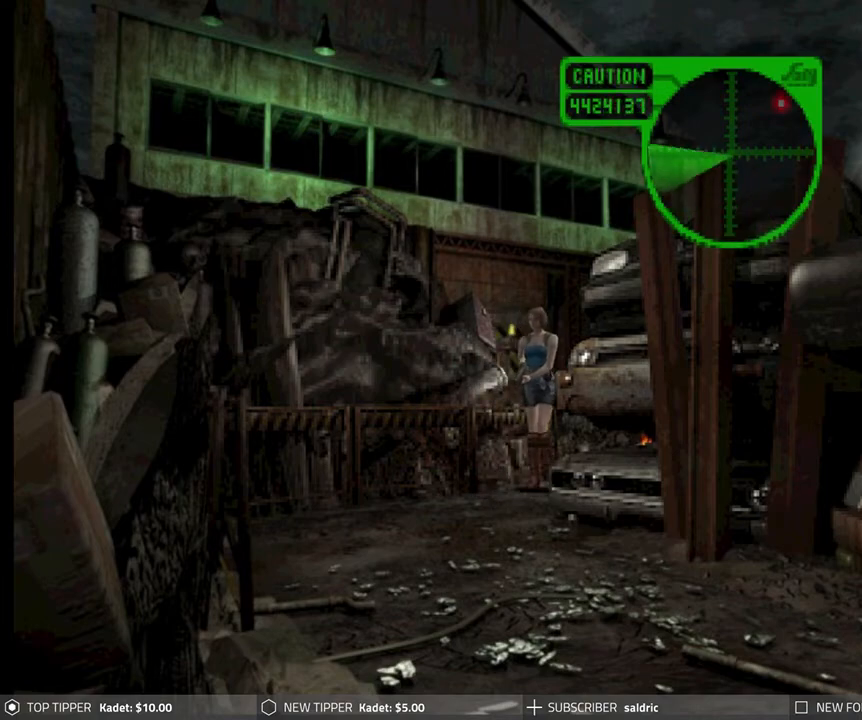
{"buttons": ["DPAD_DOWN"], "left_stick": "center", "events": [[67, "DPAD_RIGHT", "down"], [300, "DPAD_RIGHT", "up"]]}
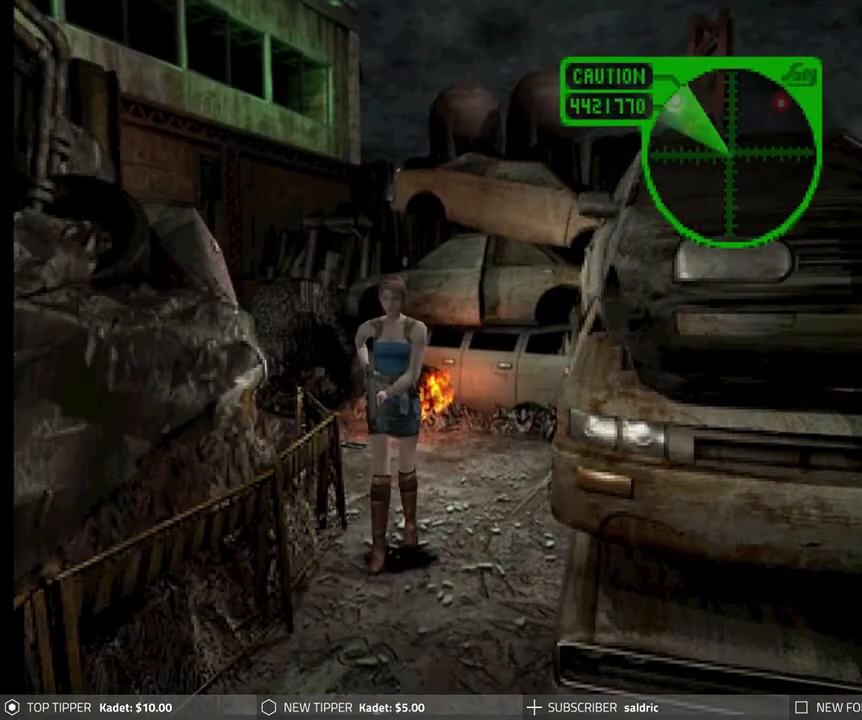
{"buttons": ["DPAD_DOWN"], "left_stick": "center", "events": []}
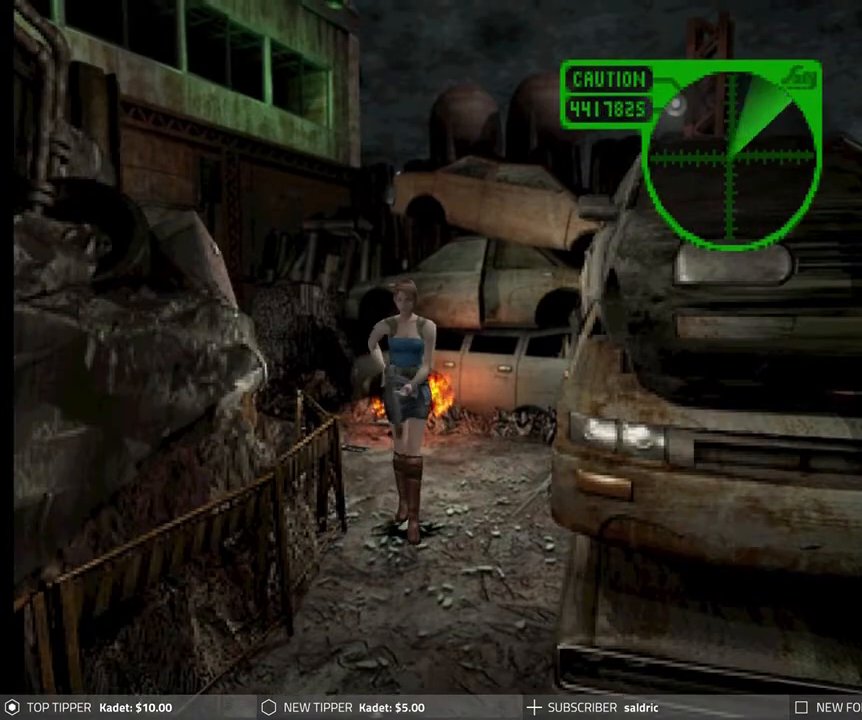
{"buttons": ["DPAD_DOWN"], "left_stick": "center", "events": [[33, "DPAD_LEFT", "down"], [100, "DPAD_LEFT", "up"]]}
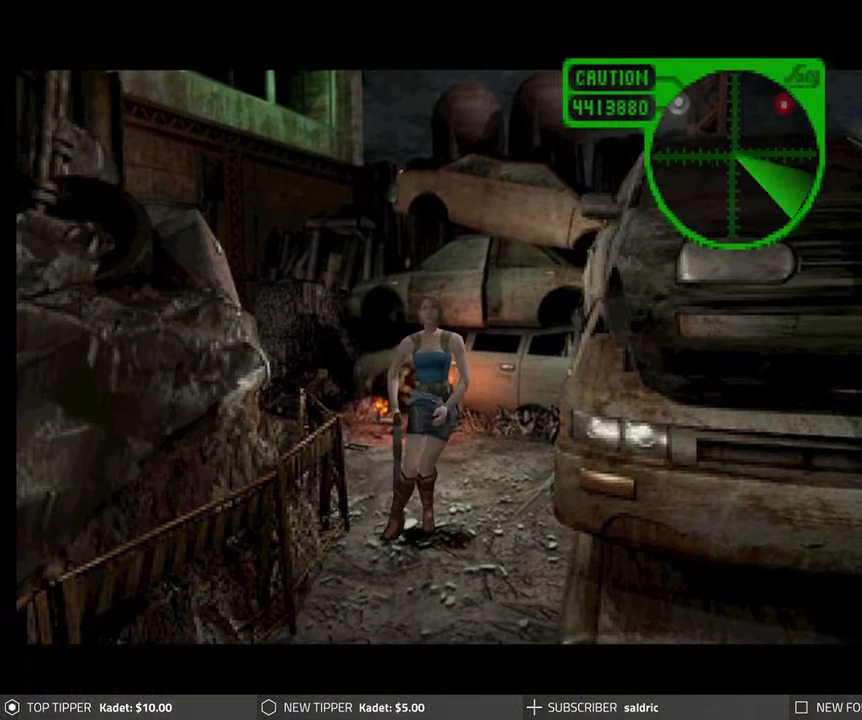
{"buttons": ["DPAD_DOWN"], "left_stick": "center", "events": [[333, "DPAD_DOWN", "up"], [483, "DPAD_DOWN", "down"]]}
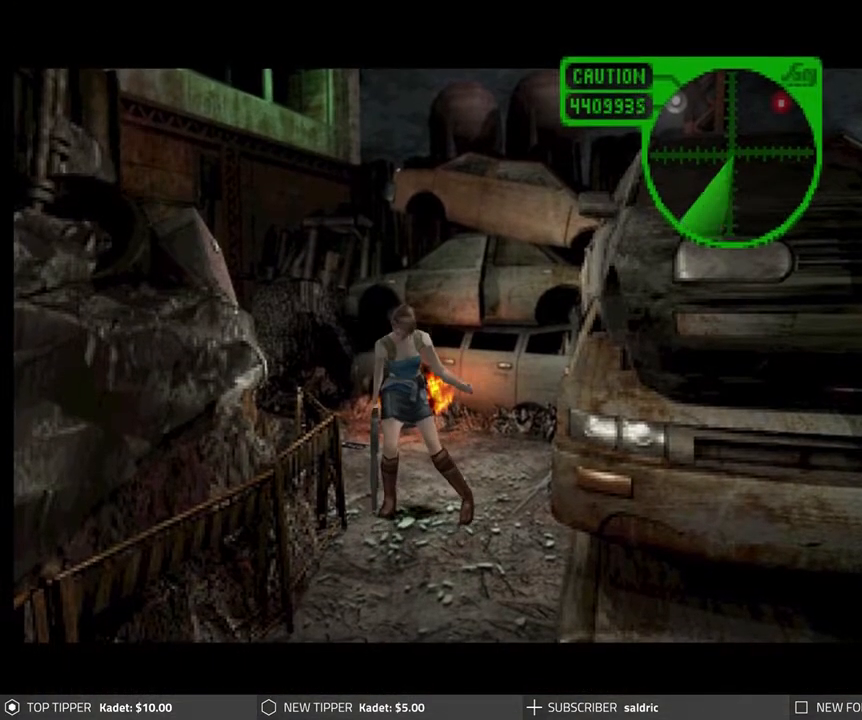
{"buttons": ["DPAD_DOWN"], "left_stick": "center", "events": []}
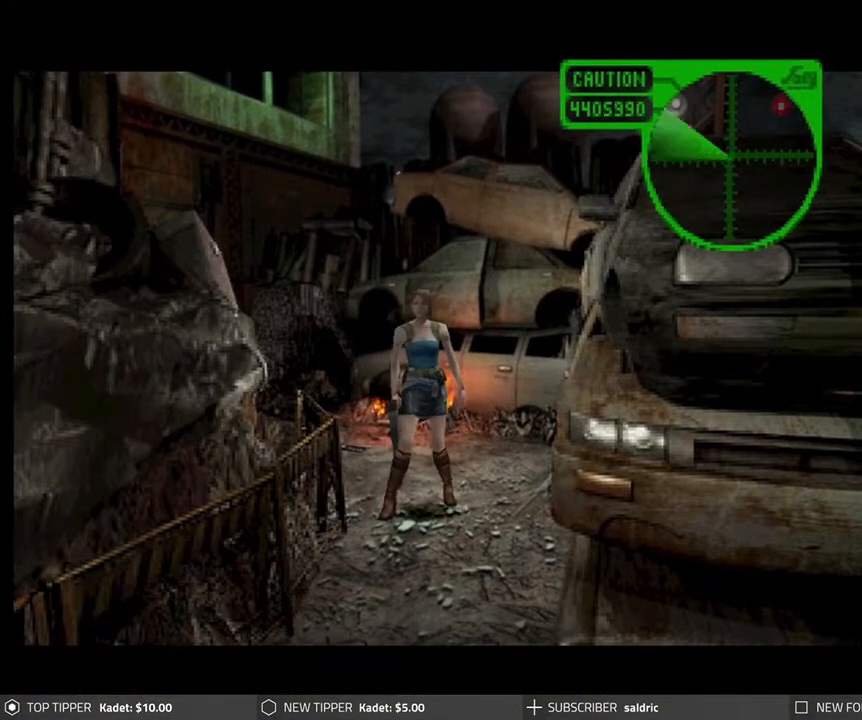
{"buttons": ["DPAD_DOWN"], "left_stick": "center", "events": [[100, "DPAD_LEFT", "down"], [233, "DPAD_LEFT", "up"]]}
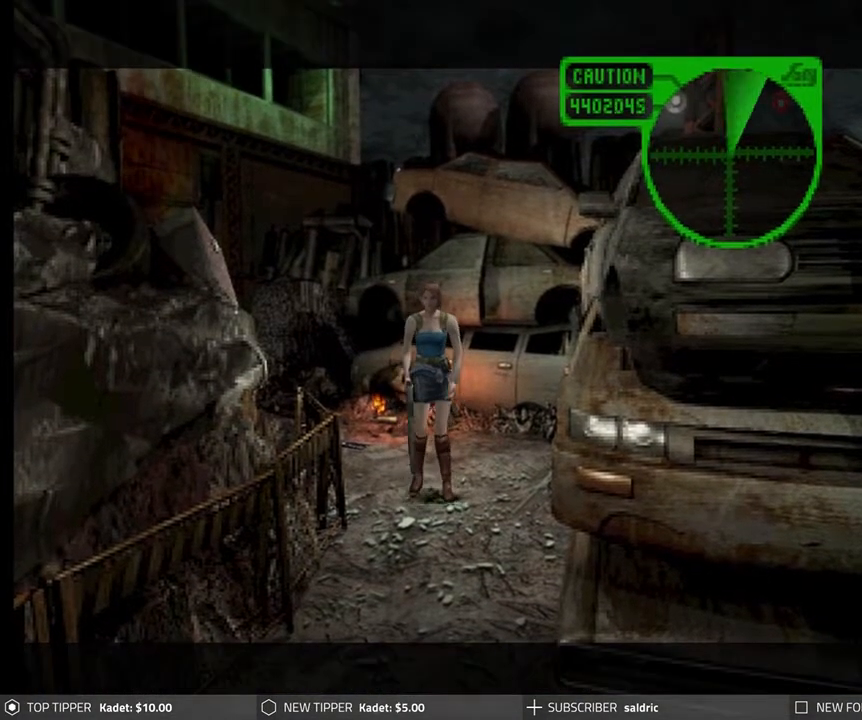
{"buttons": ["DPAD_DOWN"], "left_stick": "center", "events": [[17, "DPAD_LEFT", "down"], [400, "DPAD_LEFT", "up"]]}
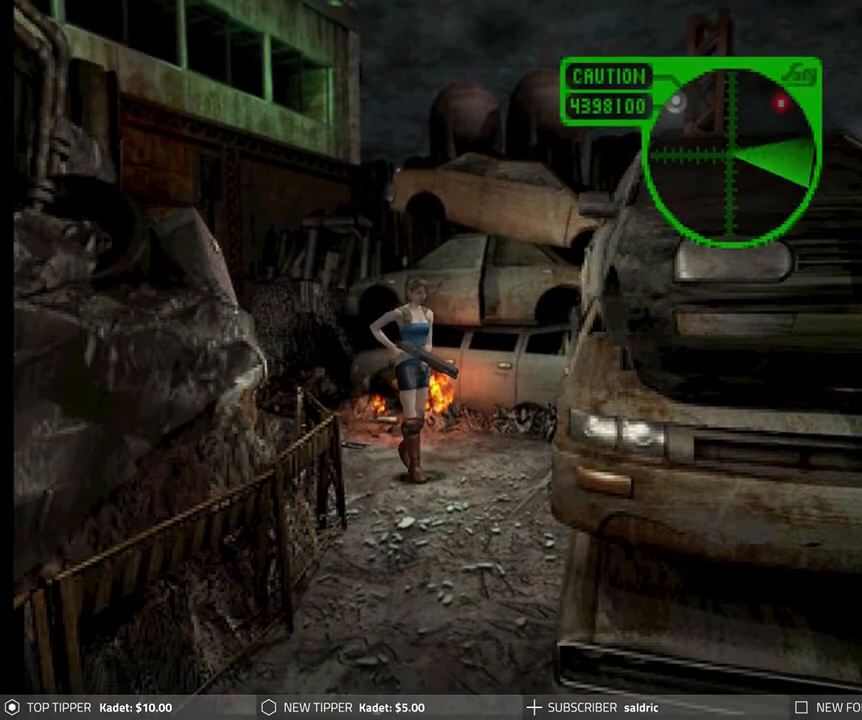
{"buttons": ["DPAD_DOWN"], "left_stick": "center", "events": []}
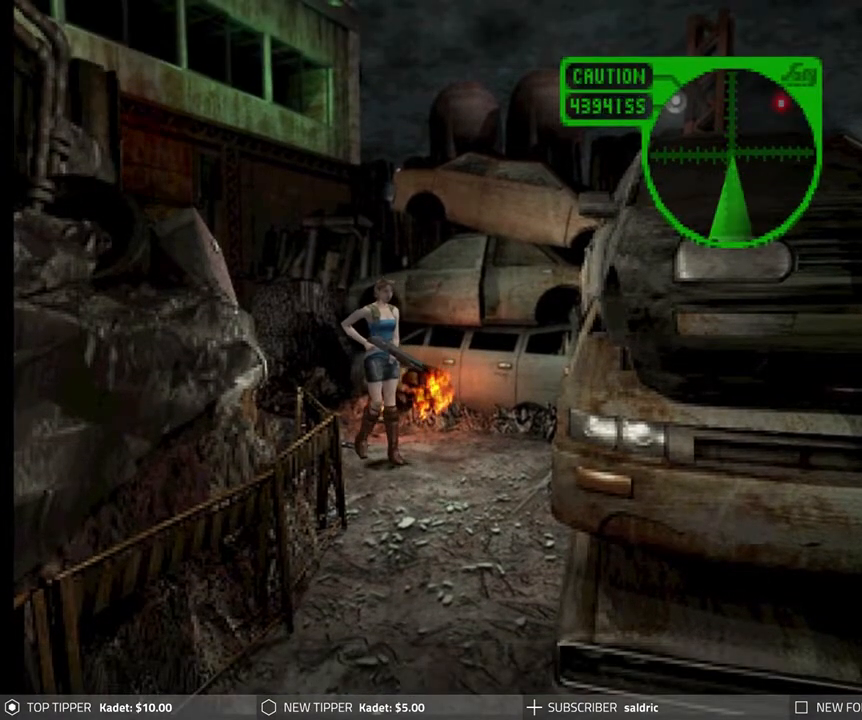
{"buttons": ["CROSS", "DPAD_DOWN"], "left_stick": "center", "events": [[250, "CROSS", "down"], [333, "CROSS", "up"], [467, "CROSS", "down"]]}
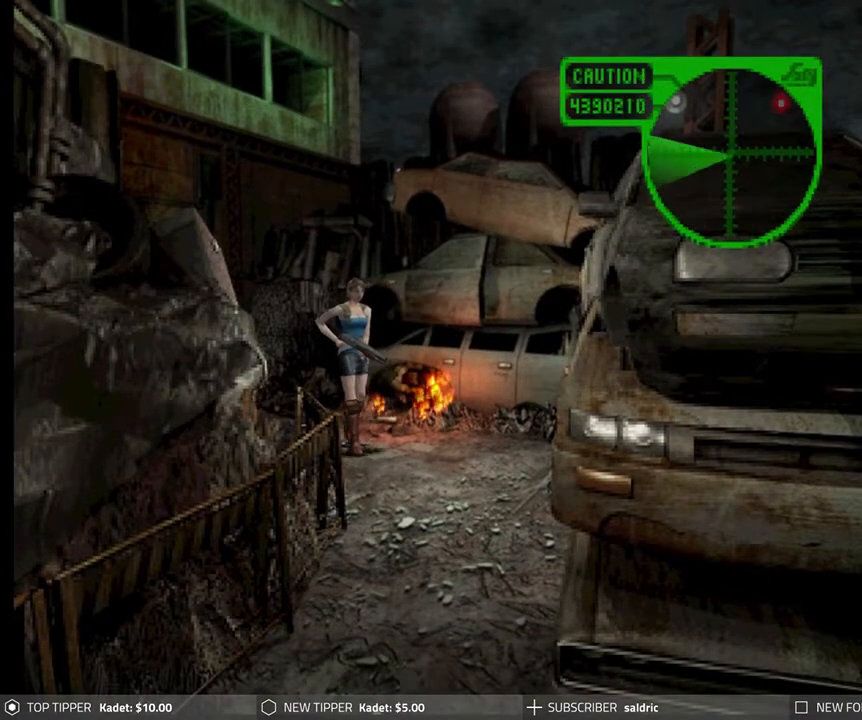
{"buttons": ["DPAD_DOWN"], "left_stick": "center", "events": [[50, "CROSS", "up"], [167, "CROSS", "down"], [250, "CROSS", "up"], [367, "CROSS", "down"], [483, "CROSS", "up"]]}
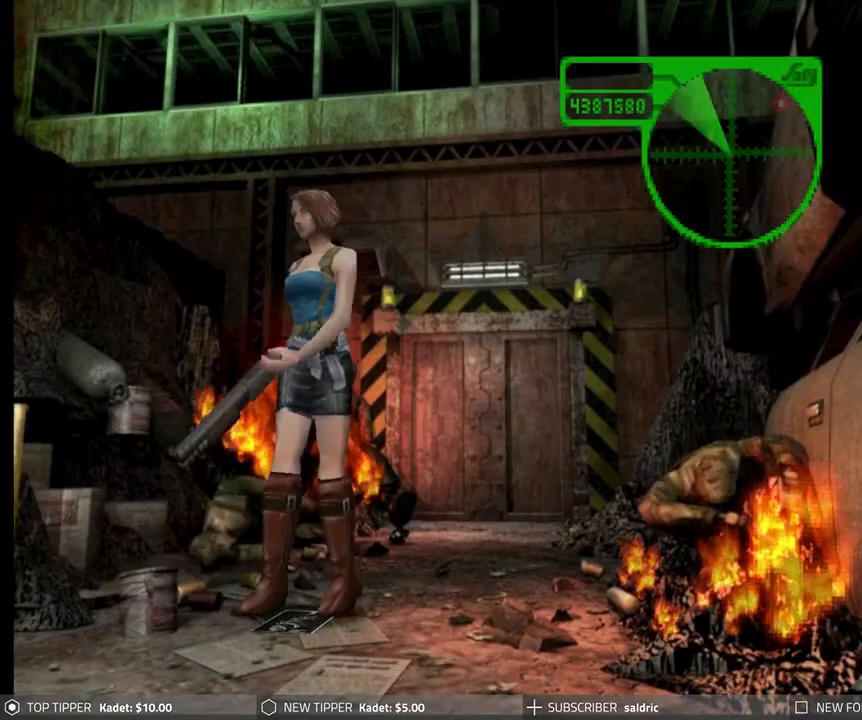
{"buttons": [], "left_stick": "center", "events": [[217, "DPAD_LEFT", "down"], [250, "DPAD_DOWN", "up"], [367, "CROSS", "down"], [367, "DPAD_LEFT", "up"], [500, "CROSS", "up"]]}